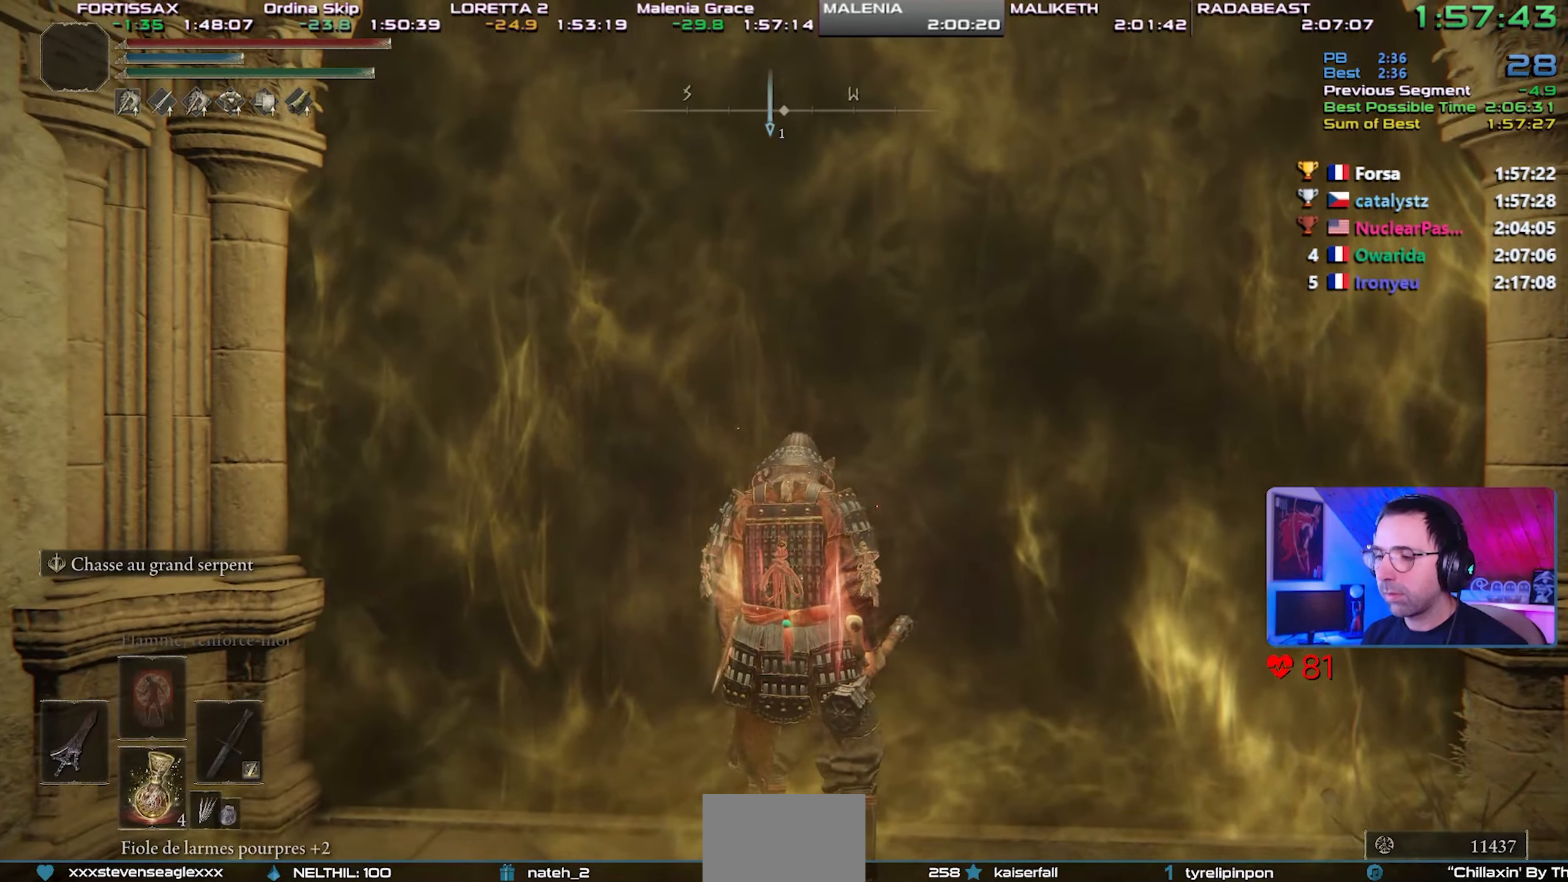
Gameplay with a controller (PlayStation layout); each line is a JSON object with the inputs held at the frame after it. "events" lists button and stick changes between this image and that frame as [ms after this image, input, new state], when the widget could be followed in between. Not read: START.
{"buttons": ["CIRCLE"], "left_stick": "up", "right_stick": "center", "events": []}
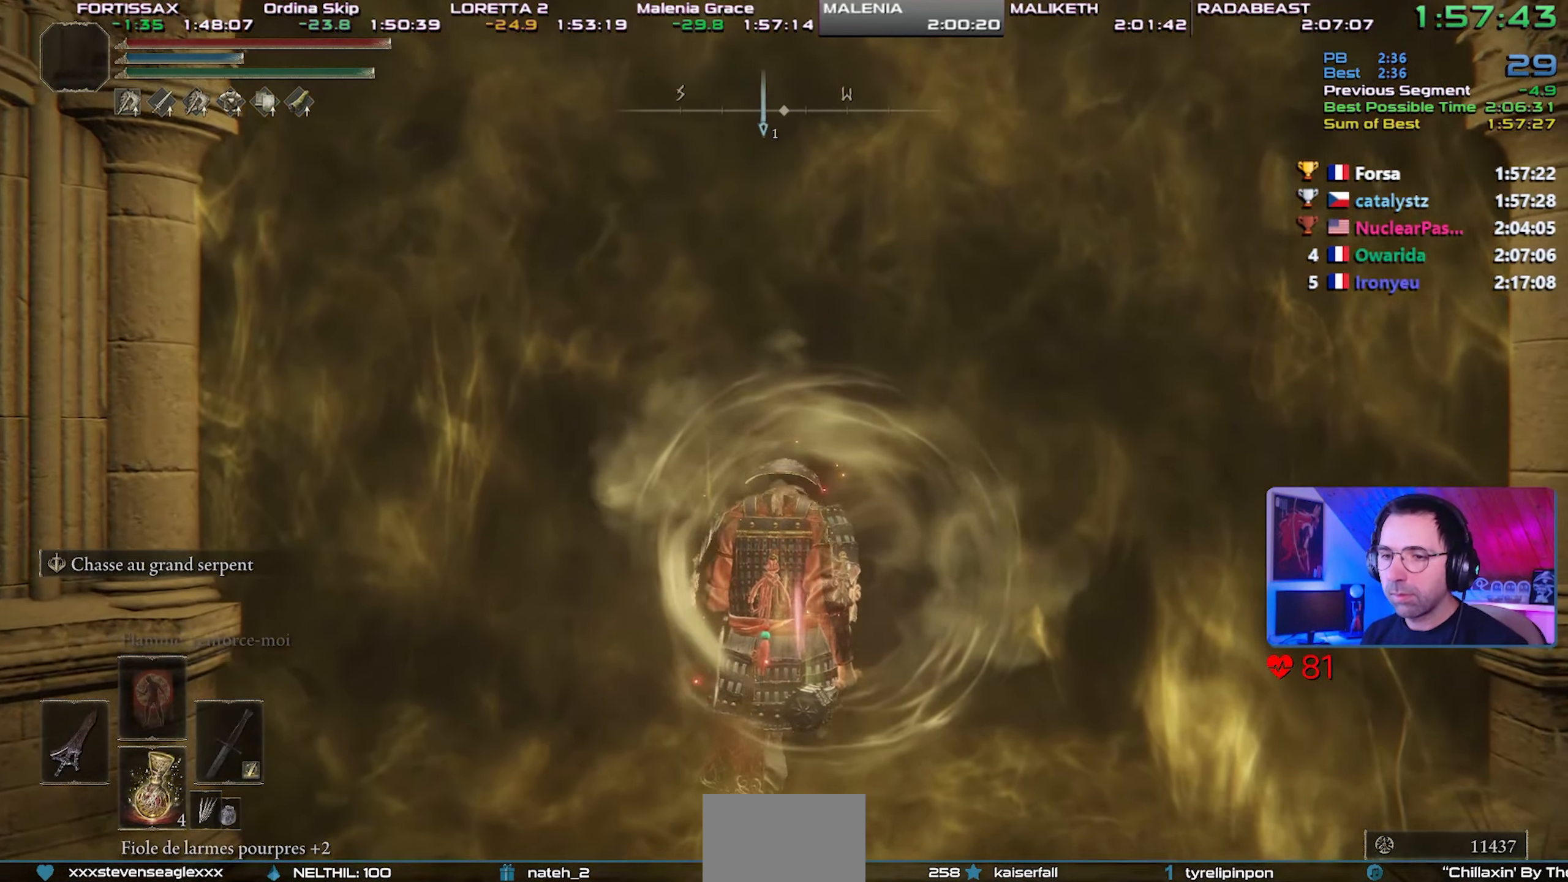
{"buttons": ["CIRCLE"], "left_stick": "up", "right_stick": "center", "events": []}
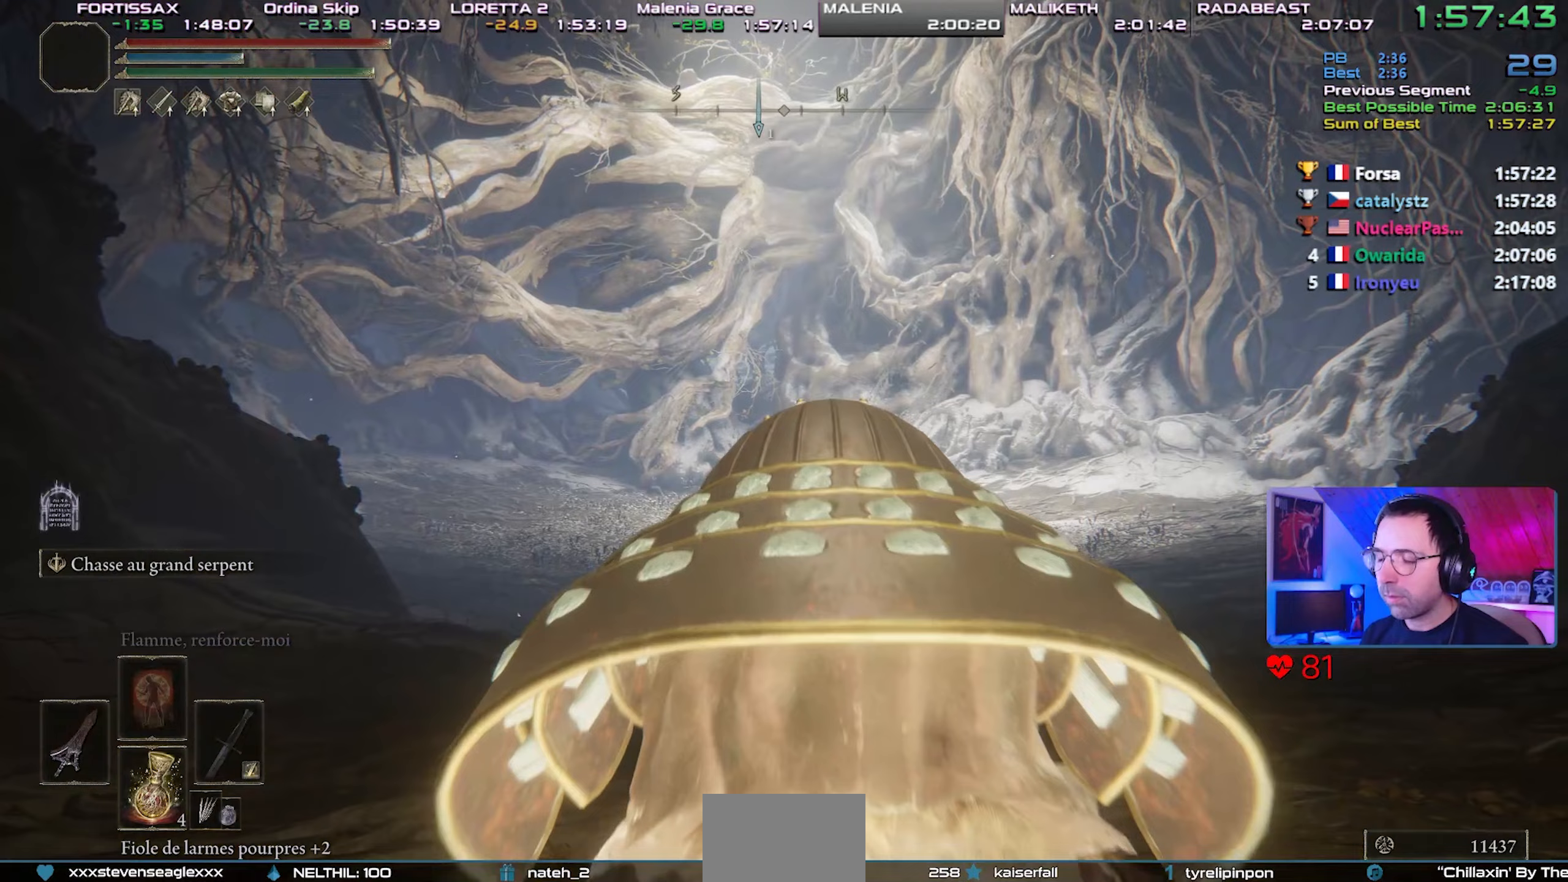
{"buttons": ["CIRCLE"], "left_stick": "up", "right_stick": "center", "events": []}
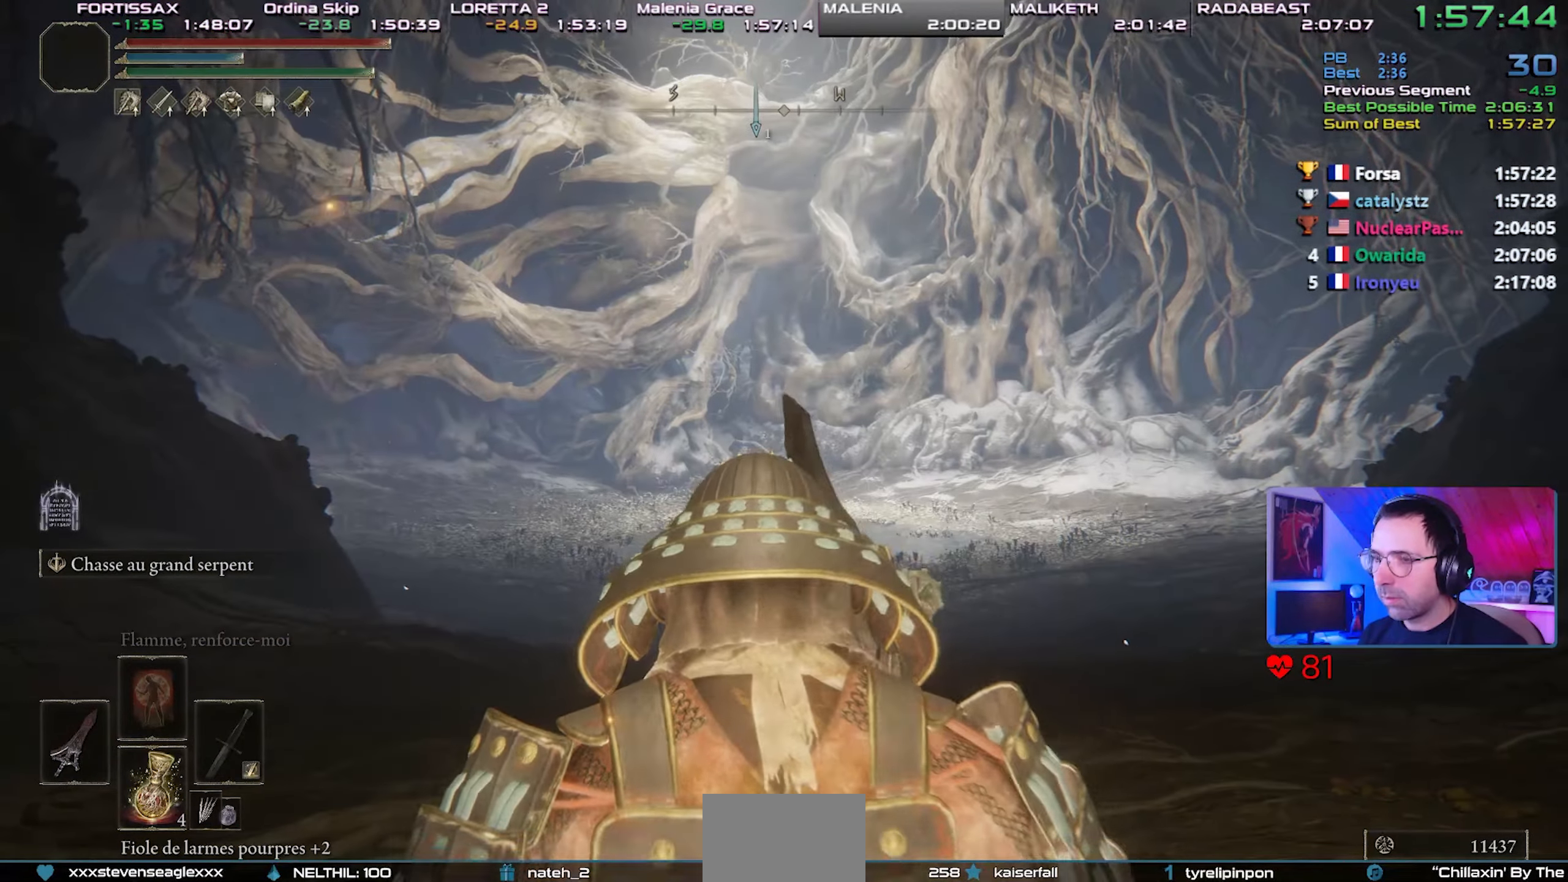
{"buttons": ["CIRCLE"], "left_stick": "up", "right_stick": "center", "events": []}
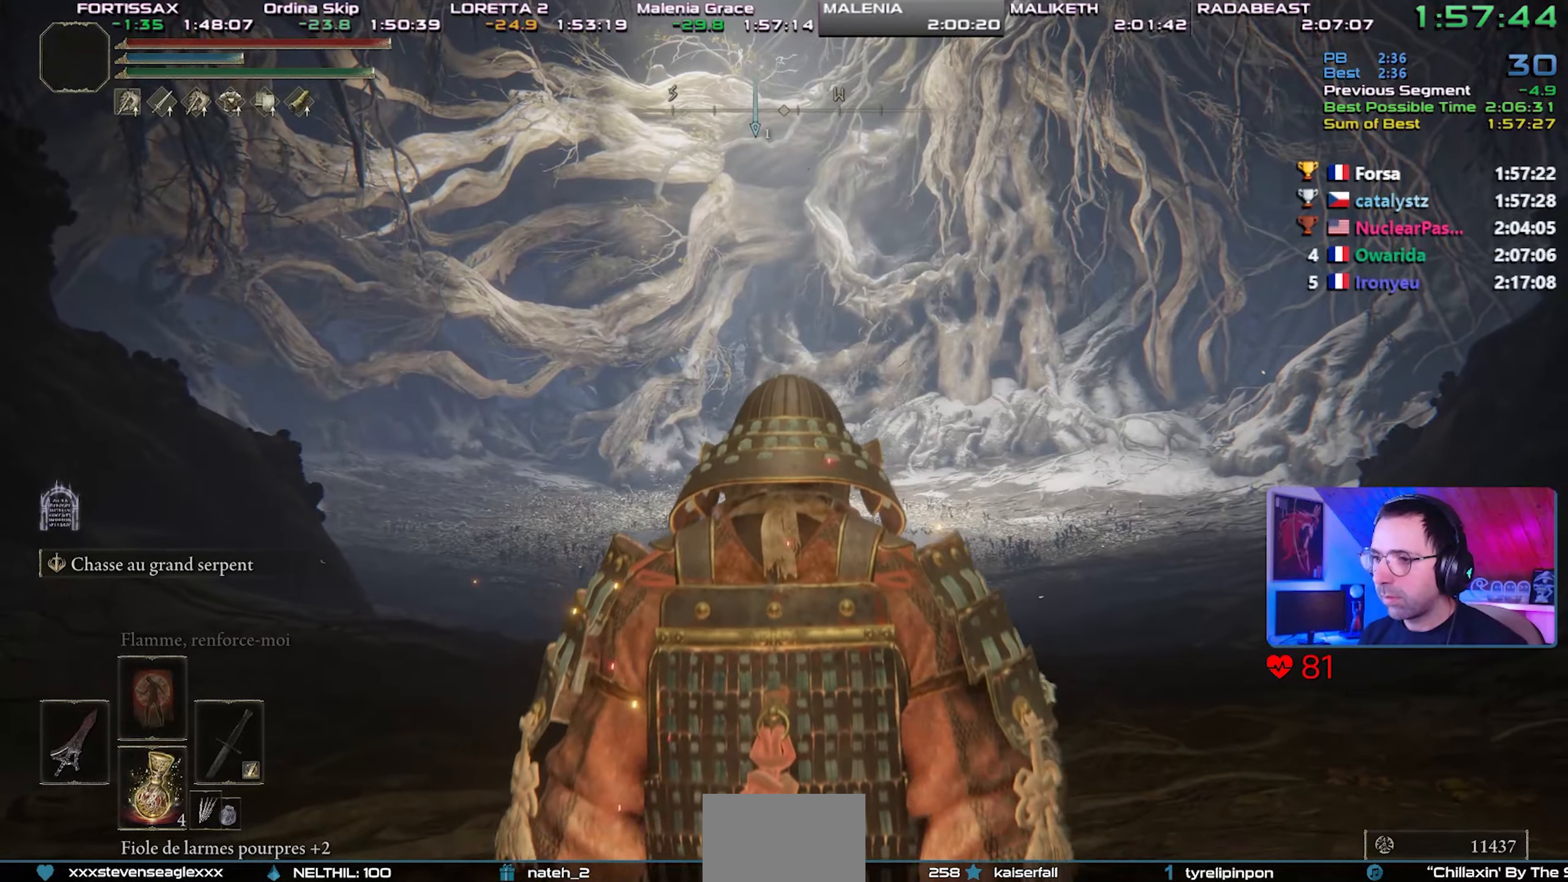
{"buttons": ["CIRCLE"], "left_stick": "up", "right_stick": "center", "events": []}
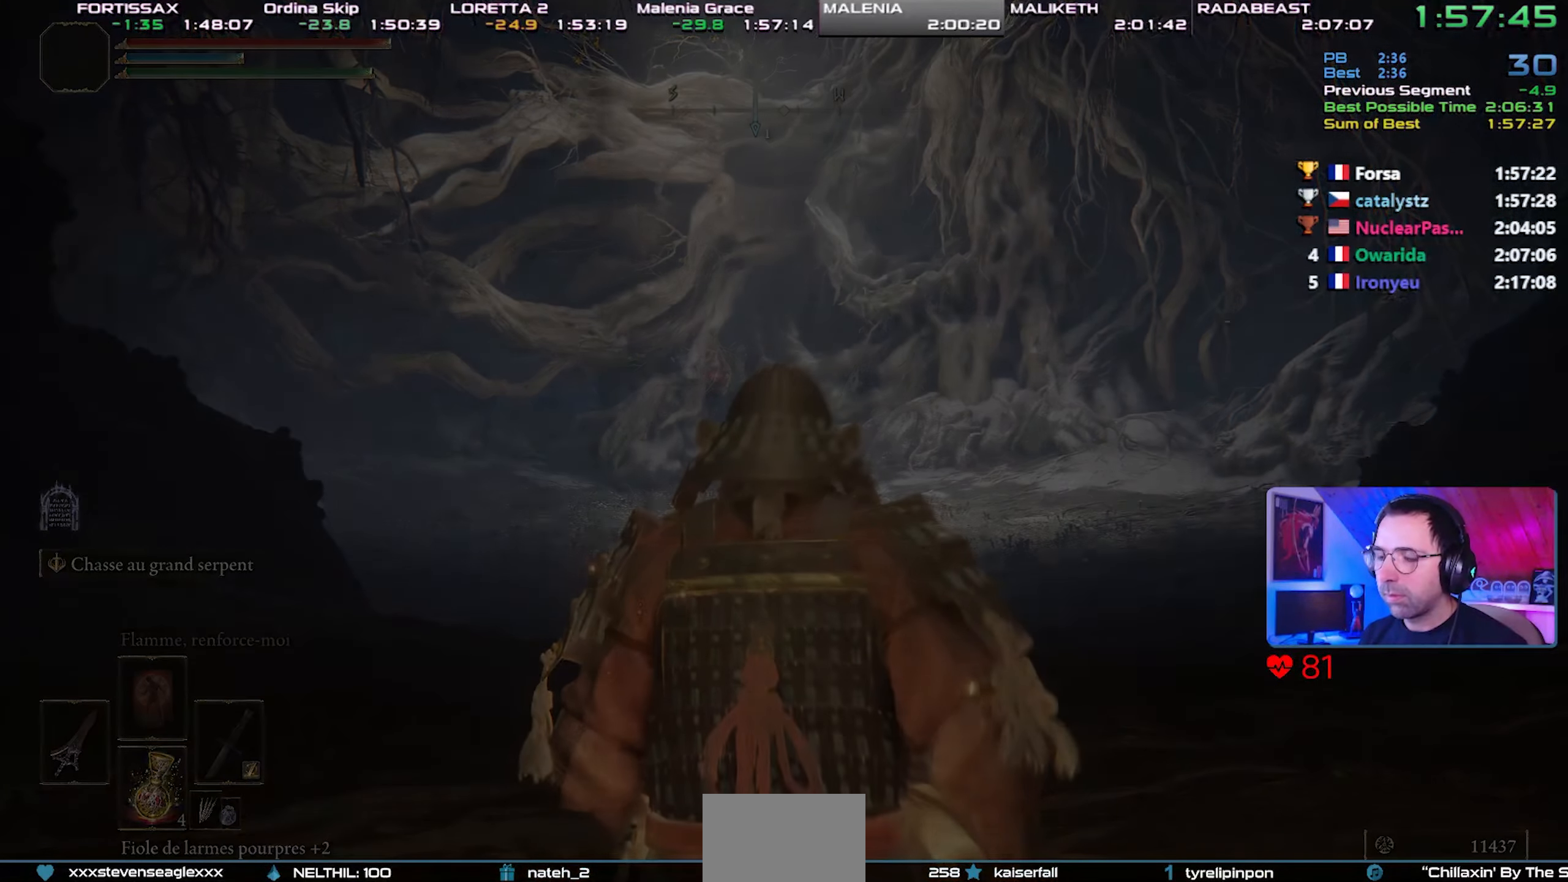
{"buttons": ["CIRCLE"], "left_stick": "up", "right_stick": "center", "events": []}
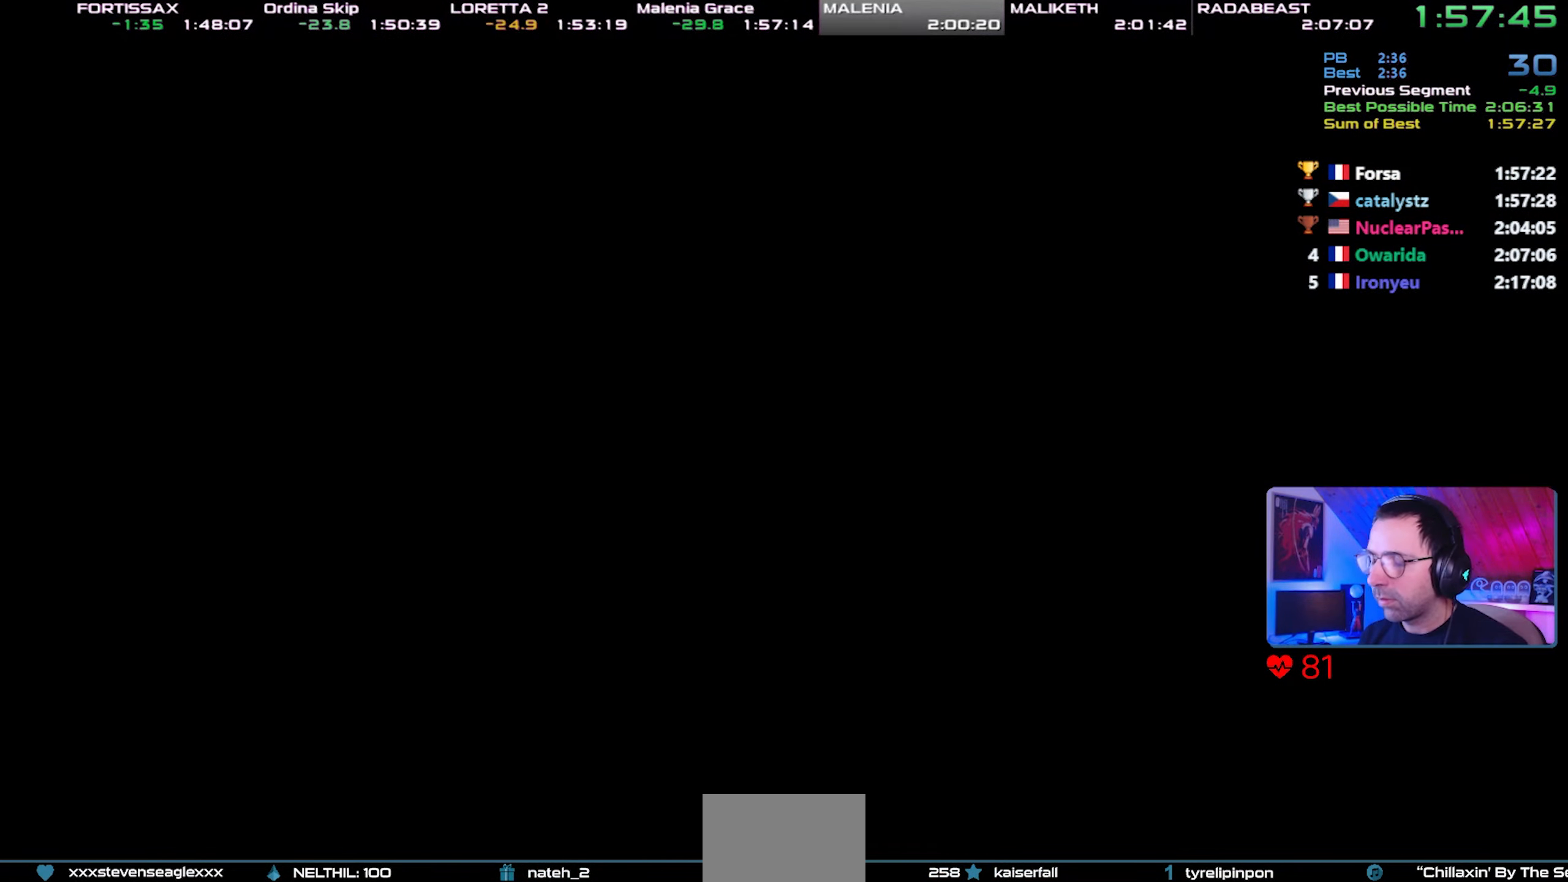
{"buttons": ["CIRCLE"], "left_stick": "up", "right_stick": "center", "events": []}
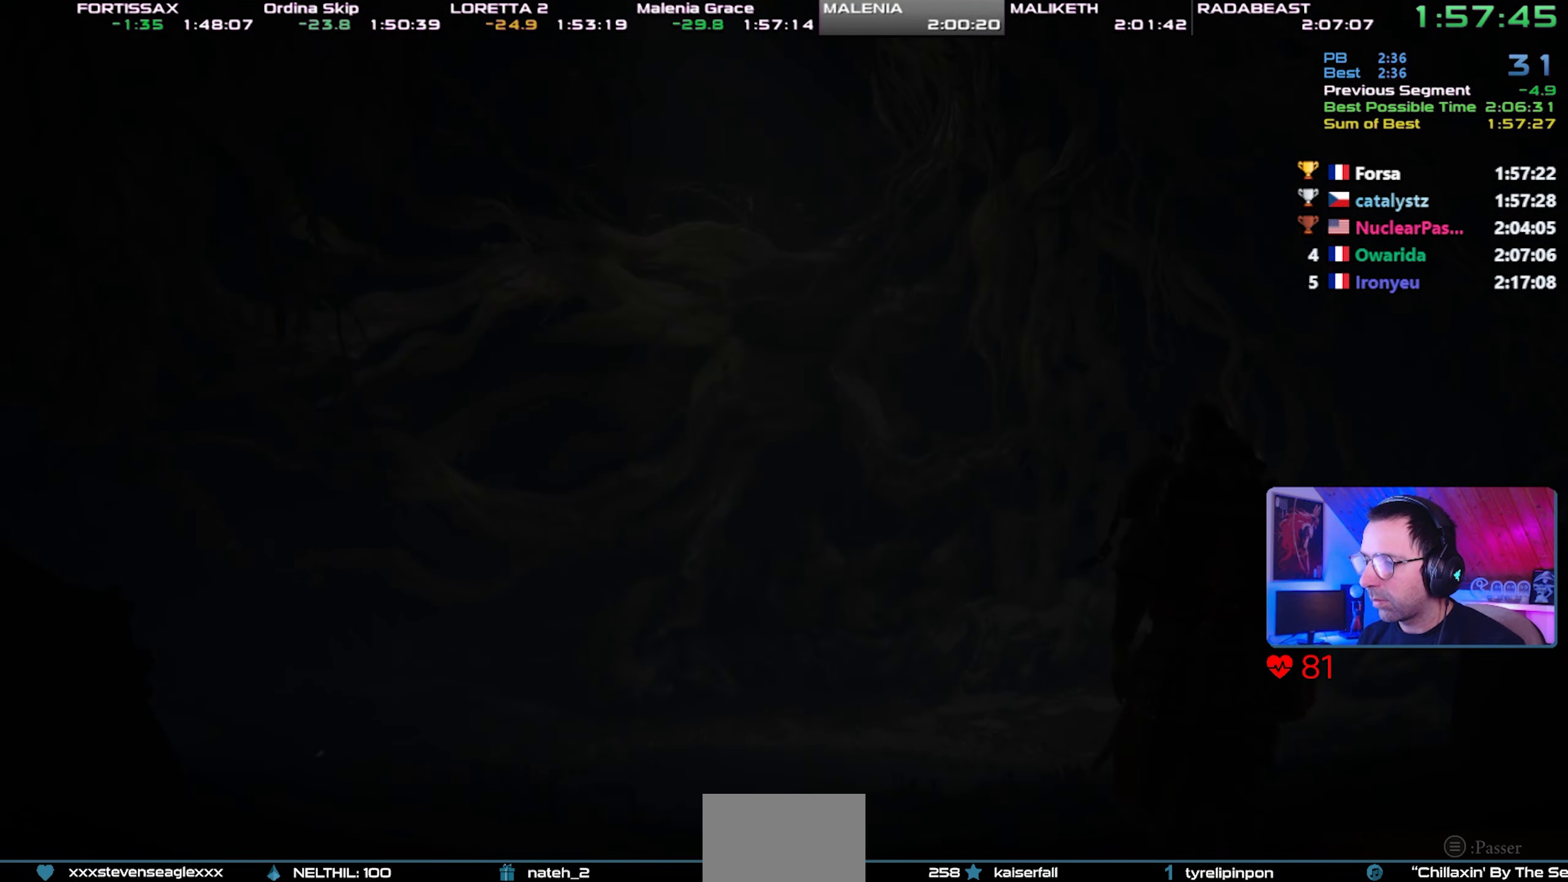
{"buttons": ["CIRCLE"], "left_stick": "up", "right_stick": "center", "events": []}
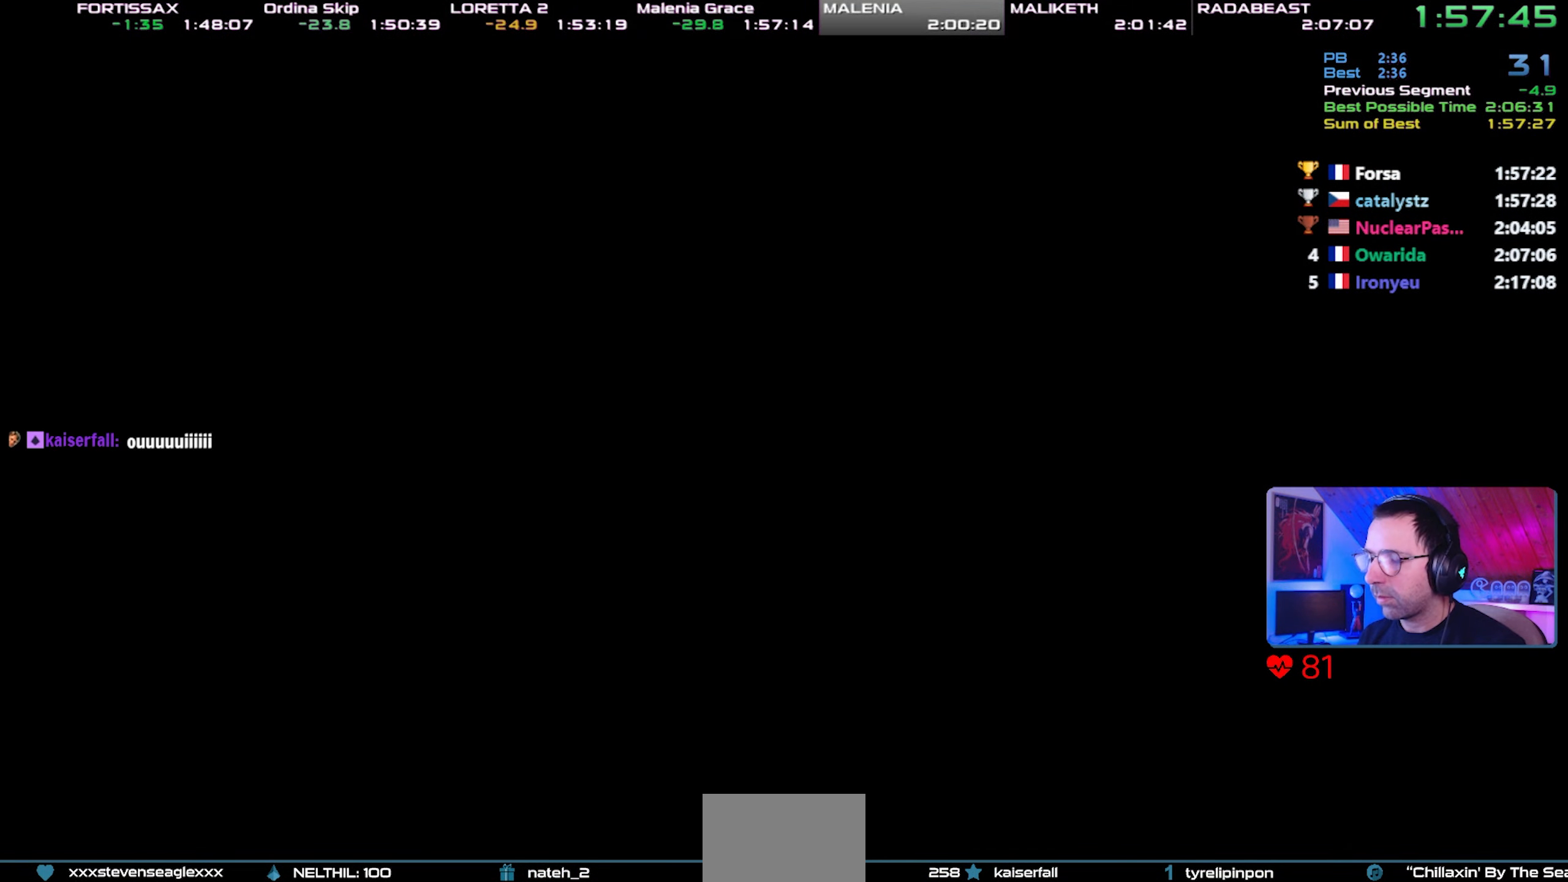
{"buttons": ["CIRCLE"], "left_stick": "up", "right_stick": "center", "events": []}
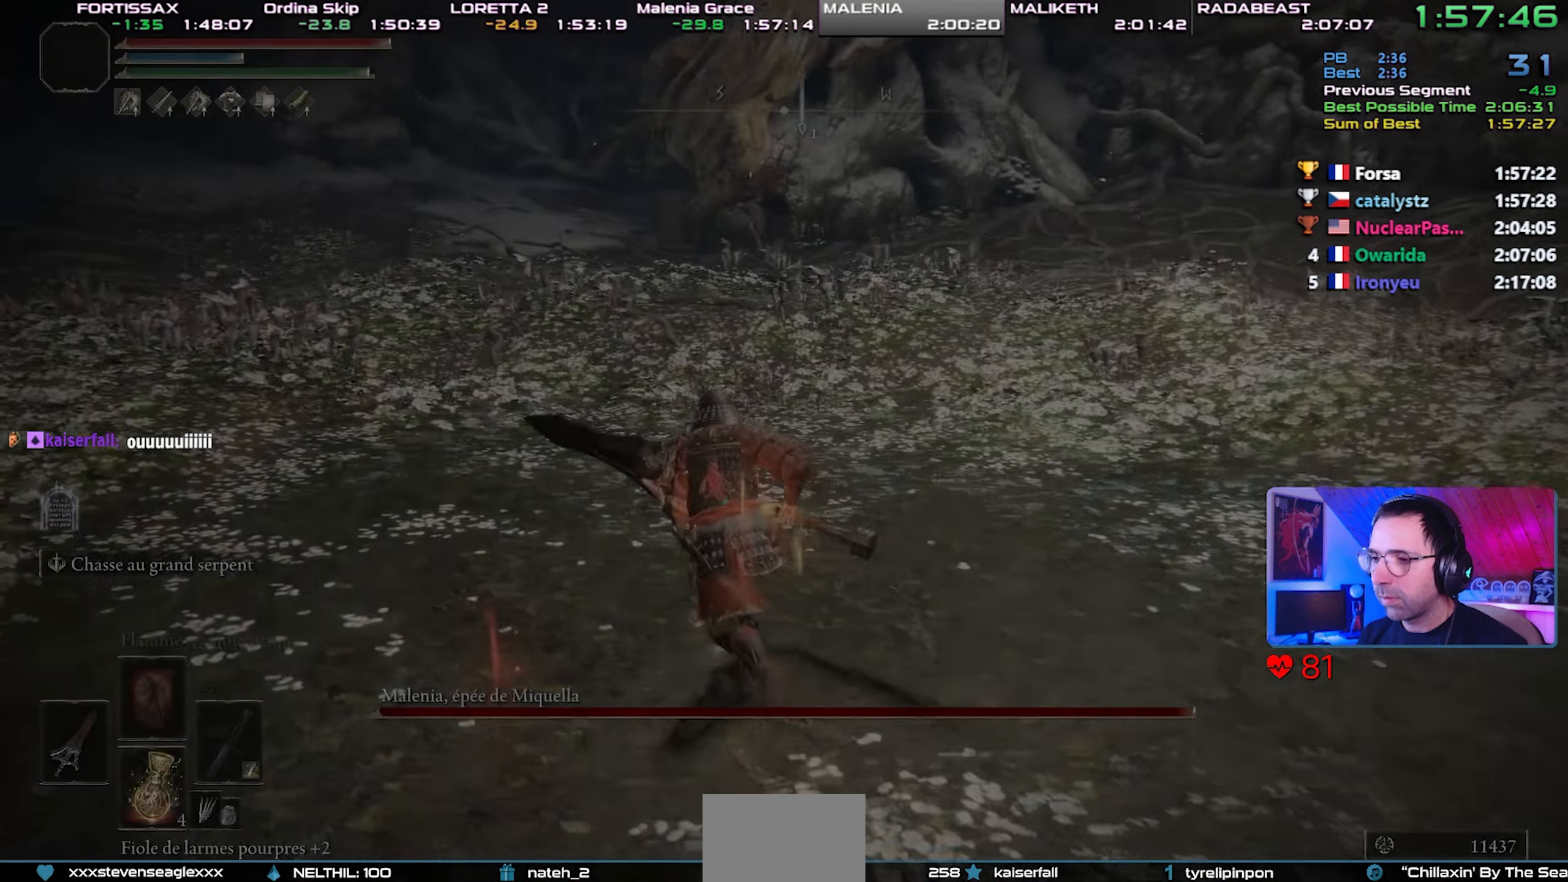
{"buttons": ["CIRCLE"], "left_stick": "up", "right_stick": "center", "events": []}
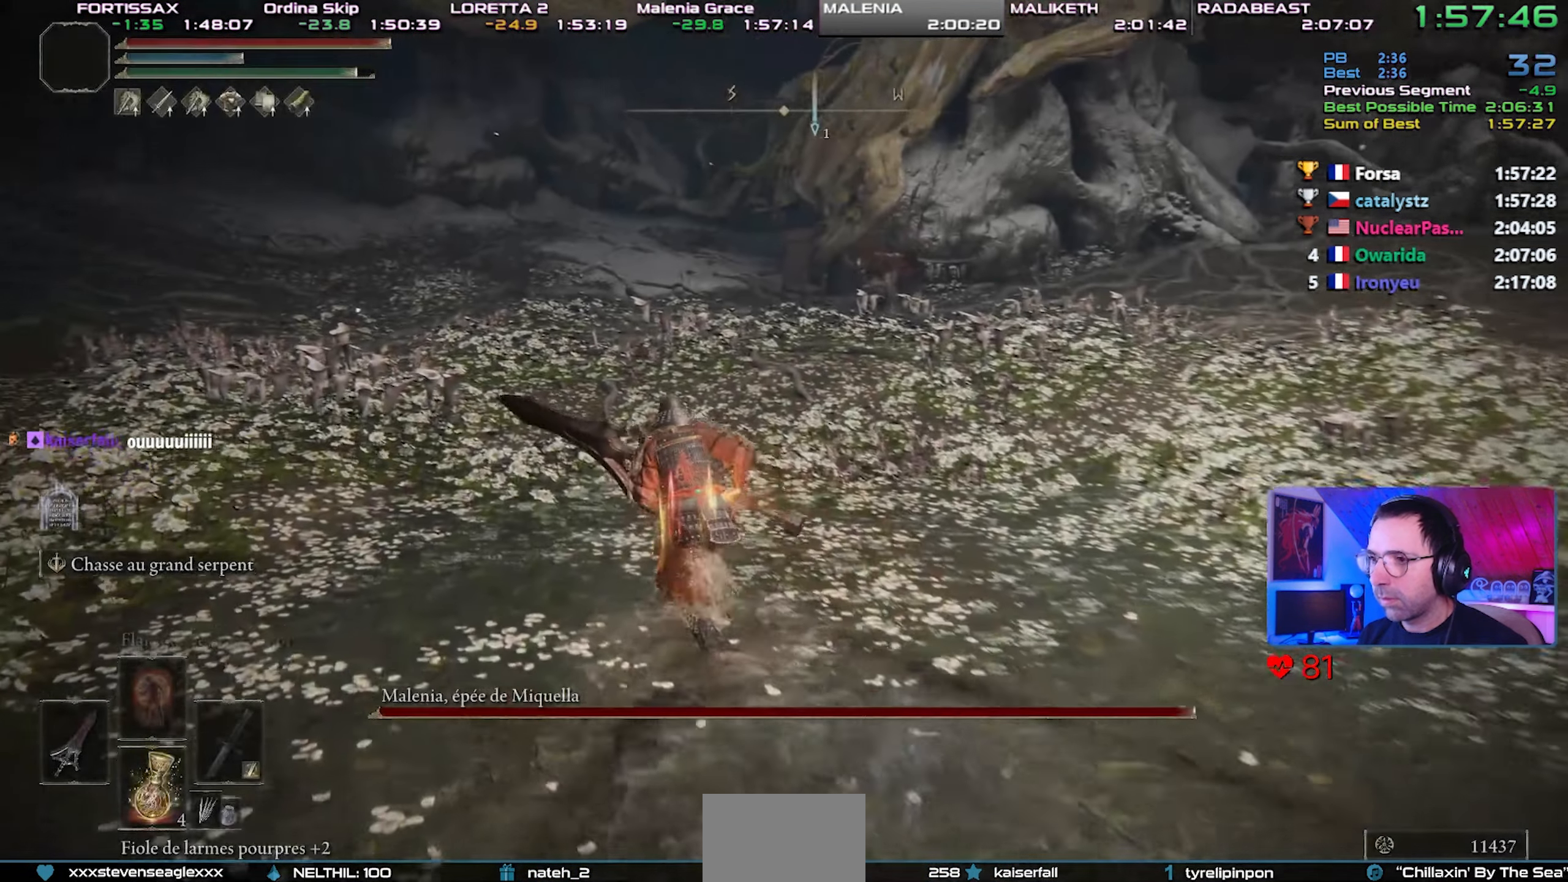
{"buttons": ["CIRCLE"], "left_stick": "up-left", "right_stick": "center", "events": [[417, "left_stick", "up-left"]]}
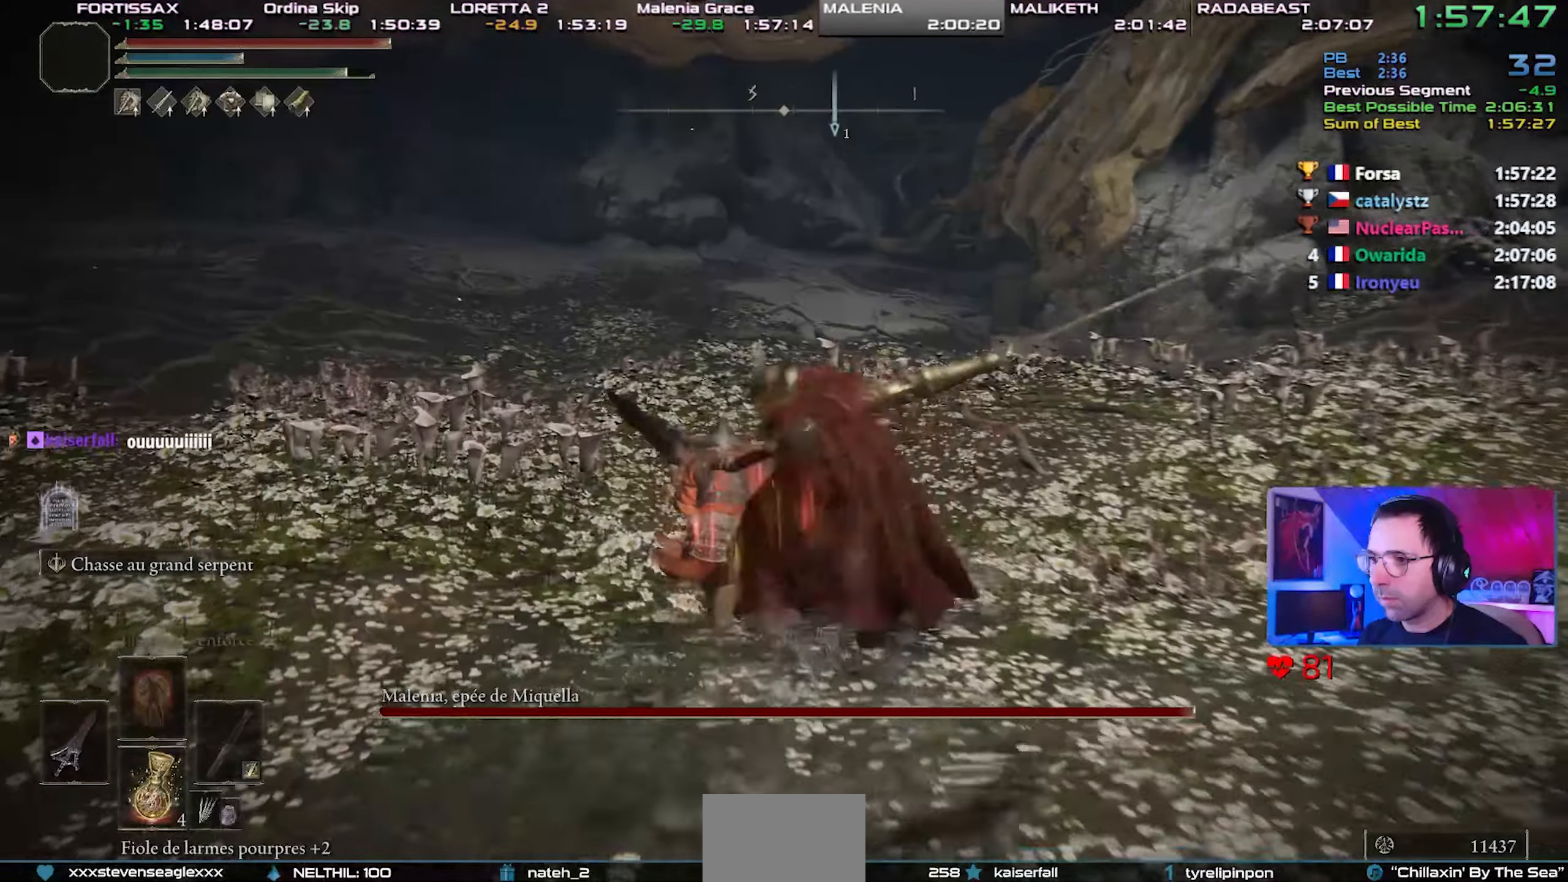
{"buttons": ["R2", "L3"], "left_stick": "down-left", "right_stick": "center", "events": [[67, "left_stick", "up-right"], [133, "CIRCLE", "up"], [283, "L3", "down"], [283, "left_stick", "down"], [317, "R2", "down"], [383, "left_stick", "down-left"]]}